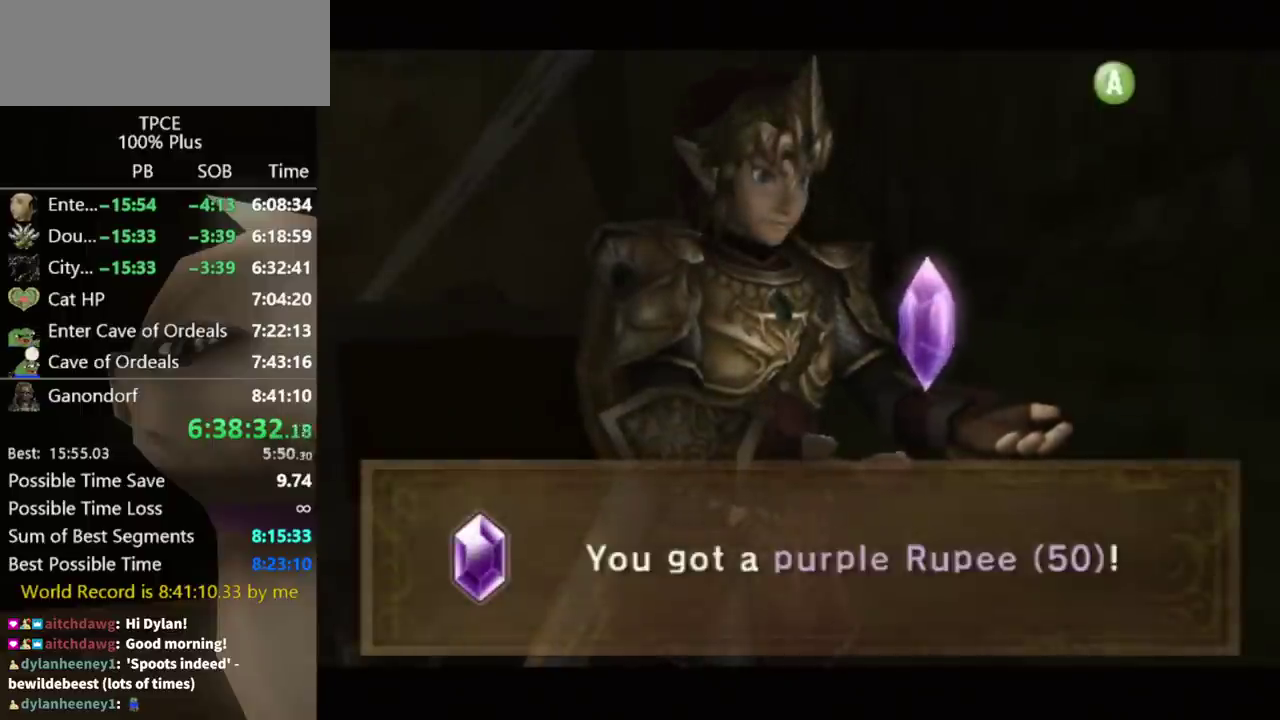
Gameplay with a controller (Nintendo layout); each line is a JSON object with the inputs held at the frame after it. "events" lists button and stick changes between this image and that frame as [ms after this image, input, new state], when the widget could be followed in between. Not read: L3 R3 START right_stick.
{"buttons": [], "left_stick": "down-right", "events": [[67, "A", "down"], [133, "A", "up"], [200, "A", "down"], [267, "A", "up"], [333, "A", "down"], [433, "A", "up"]]}
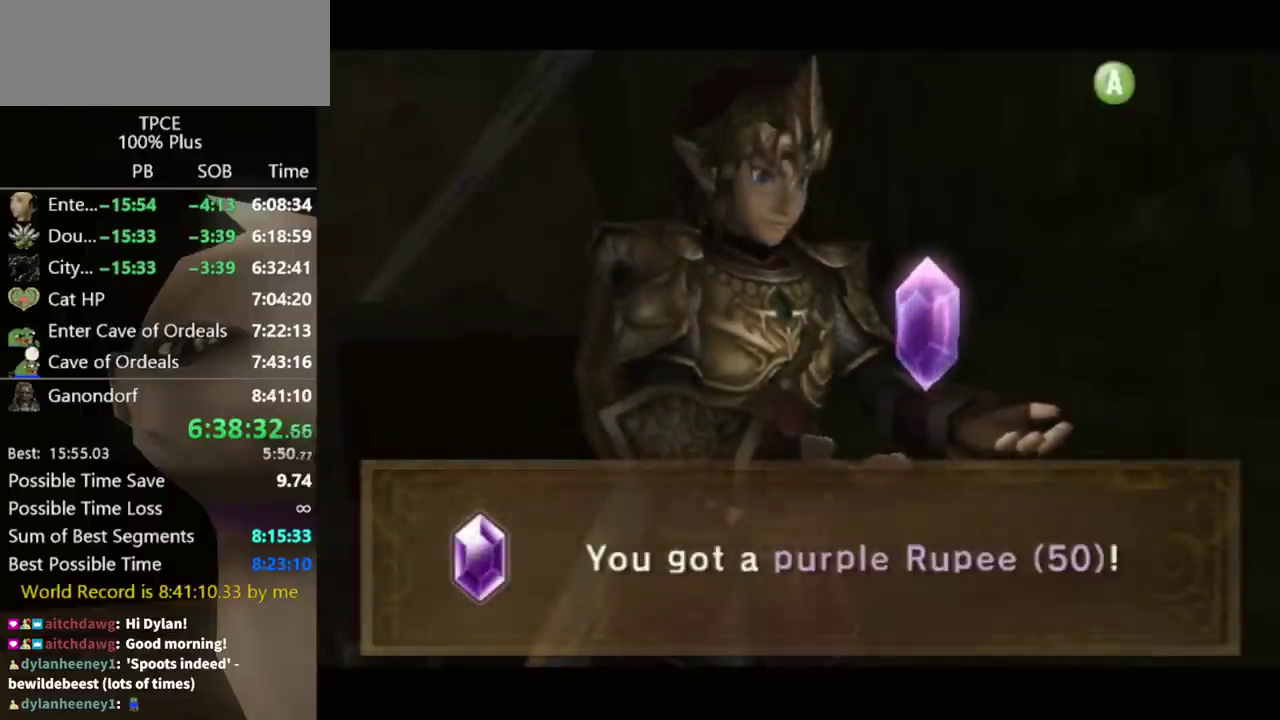
{"buttons": ["A"], "left_stick": "down-right", "events": [[167, "A", "down"], [233, "A", "up"], [300, "A", "down"], [367, "A", "up"], [467, "A", "down"]]}
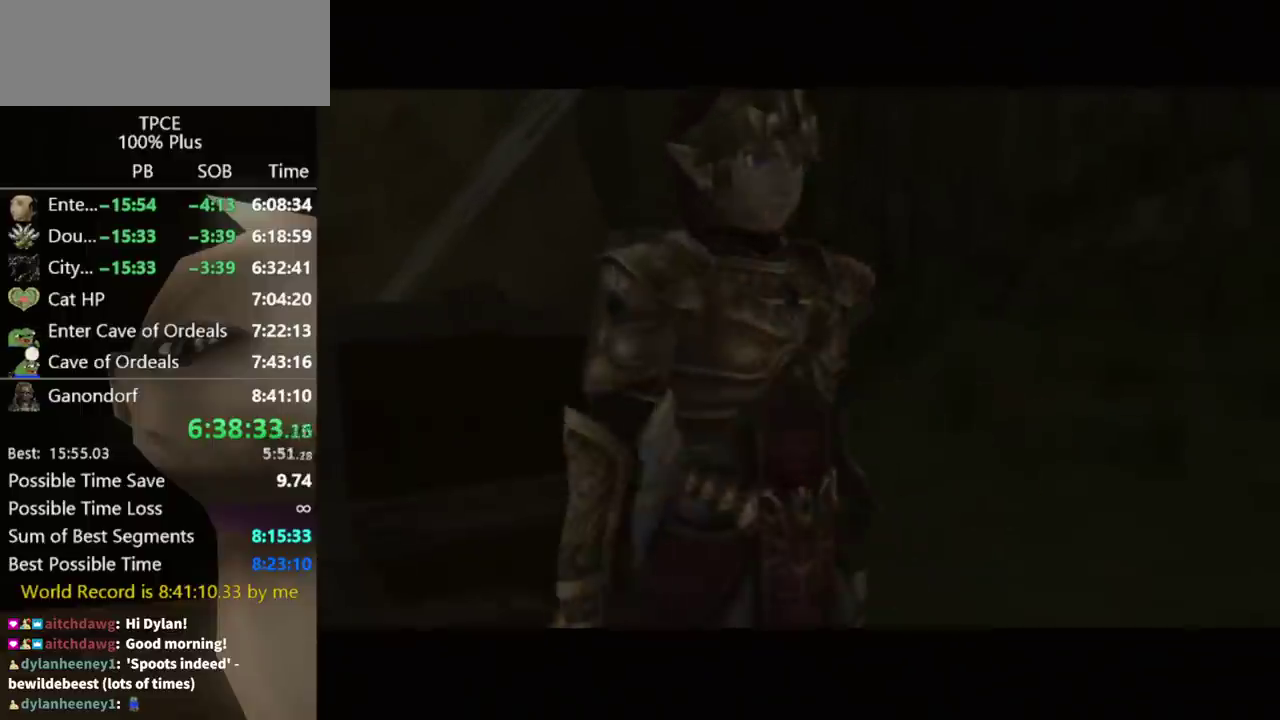
{"buttons": [], "left_stick": "right", "events": [[33, "A", "up"], [233, "A", "down"], [300, "A", "up"], [500, "left_stick", "right"]]}
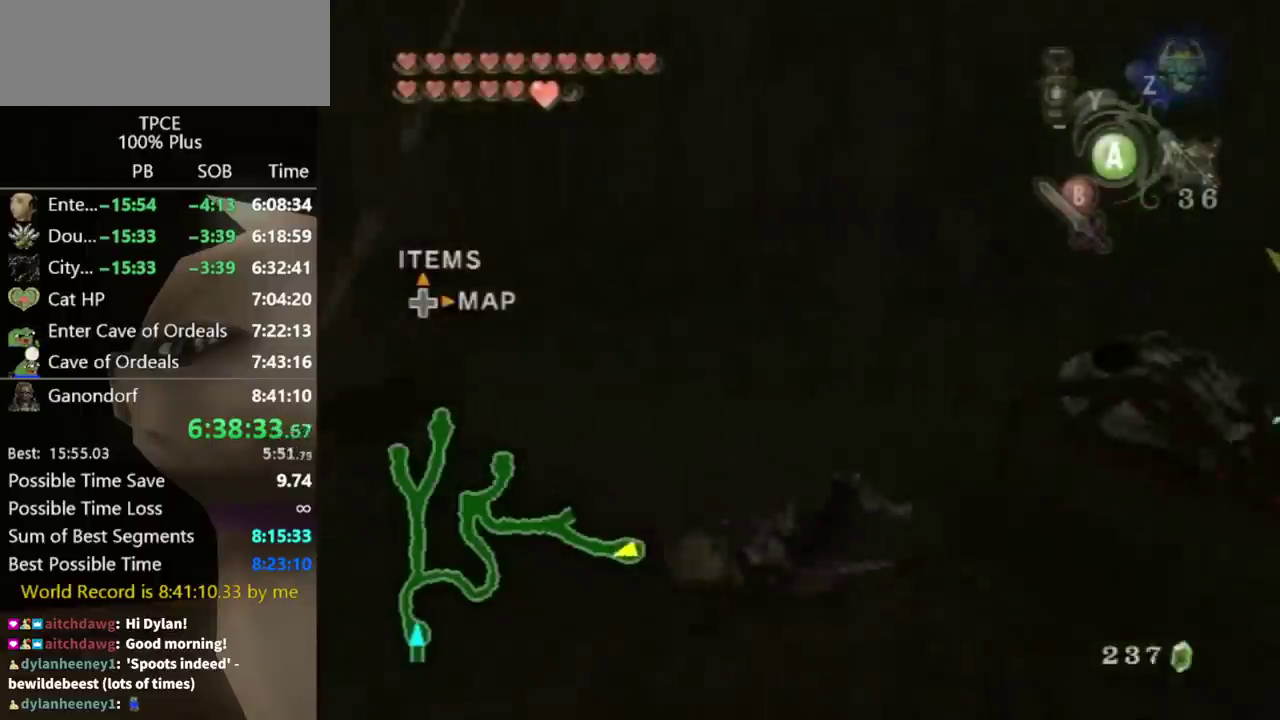
{"buttons": ["A"], "left_stick": "up-right", "events": [[200, "left_stick", "up-right"], [500, "A", "down"]]}
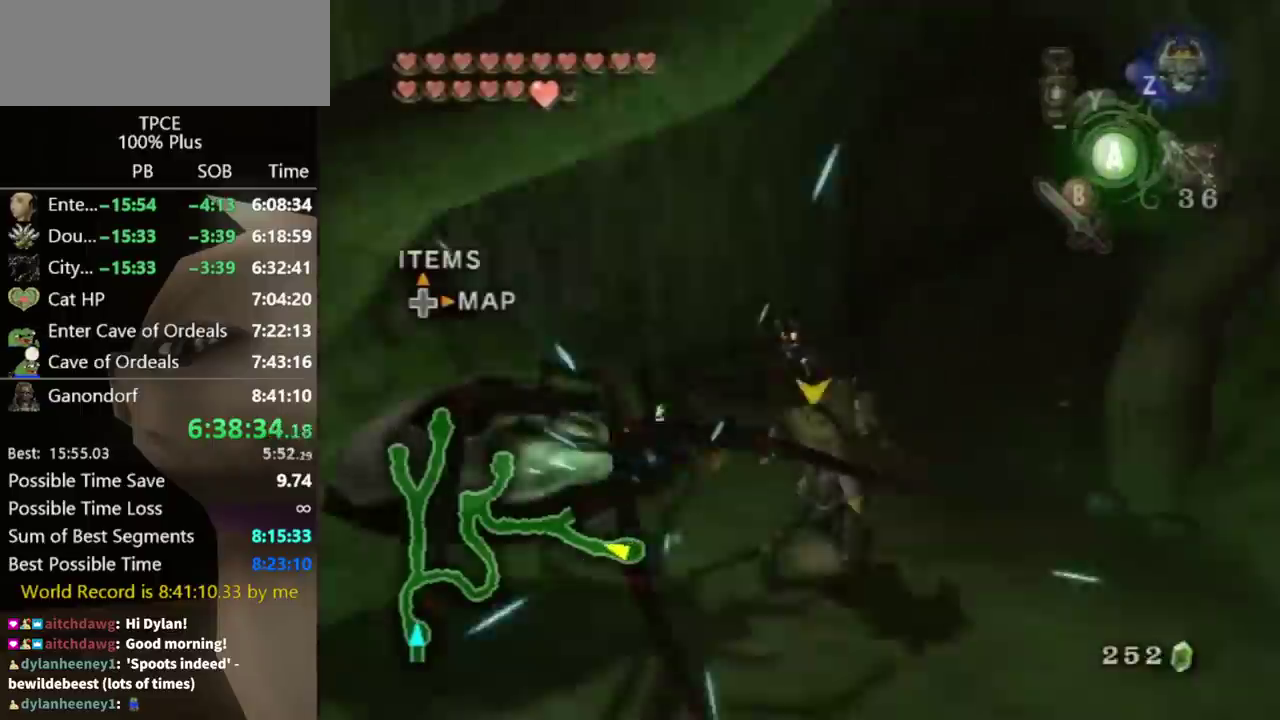
{"buttons": [], "left_stick": "up", "events": [[67, "A", "up"], [233, "left_stick", "up"]]}
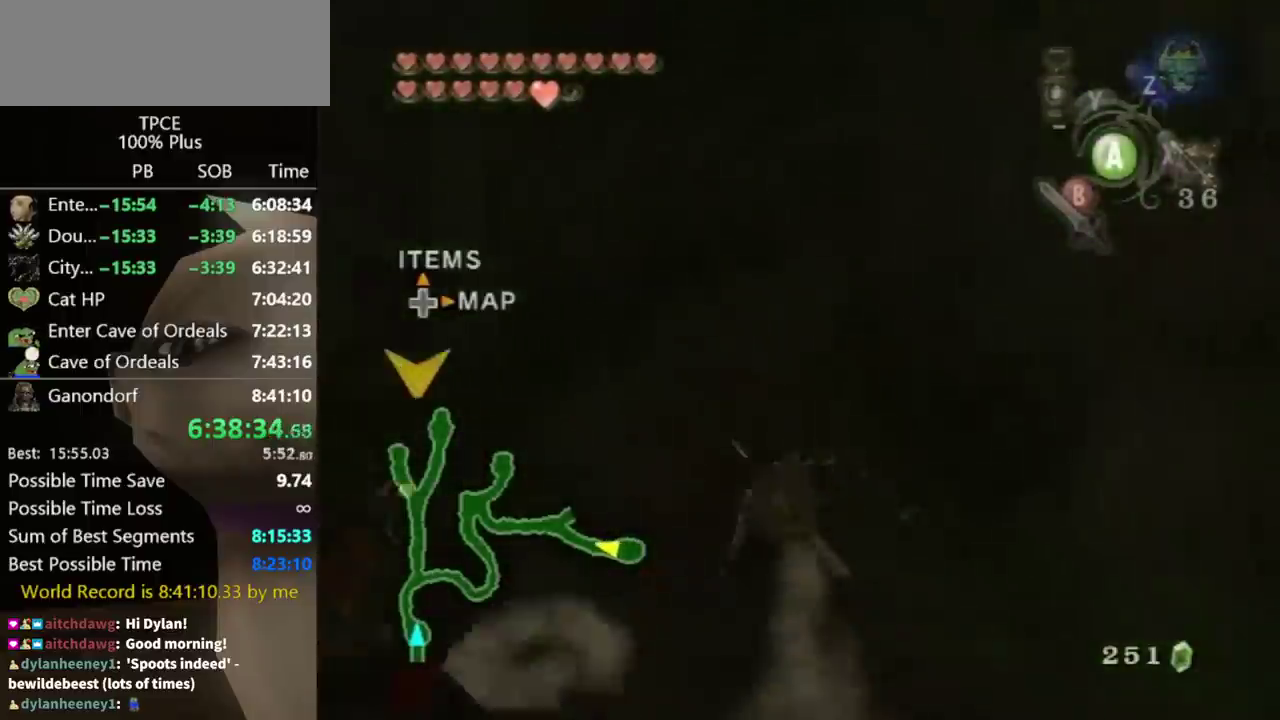
{"buttons": [], "left_stick": "up", "events": [[33, "left_stick", "up-left"], [133, "left_stick", "up"], [267, "A", "down"], [333, "A", "up"]]}
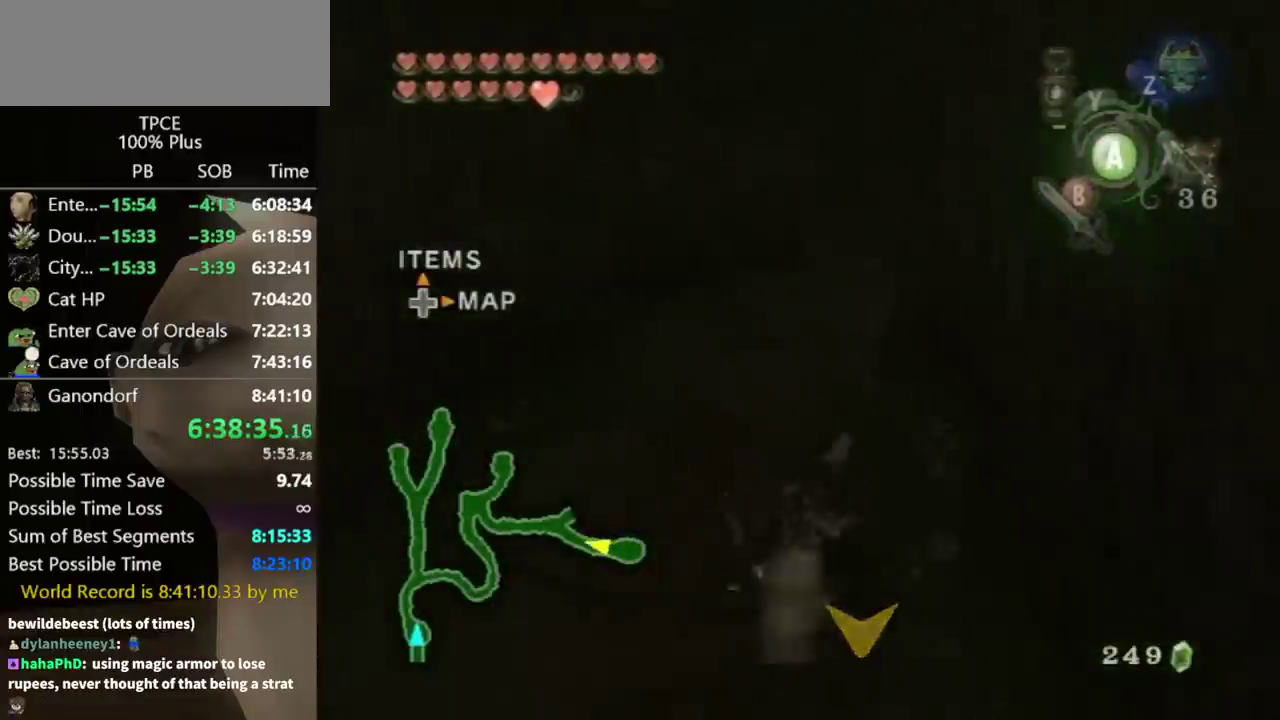
{"buttons": [], "left_stick": "up", "events": []}
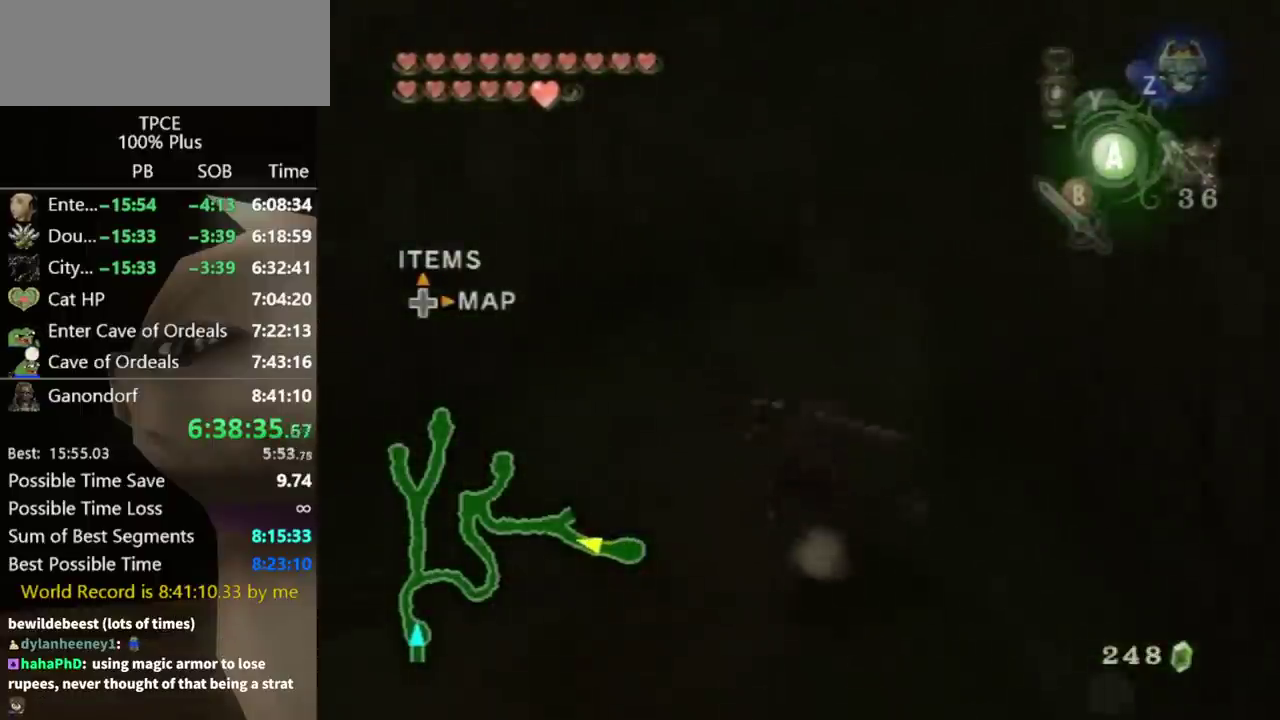
{"buttons": [], "left_stick": "up", "events": []}
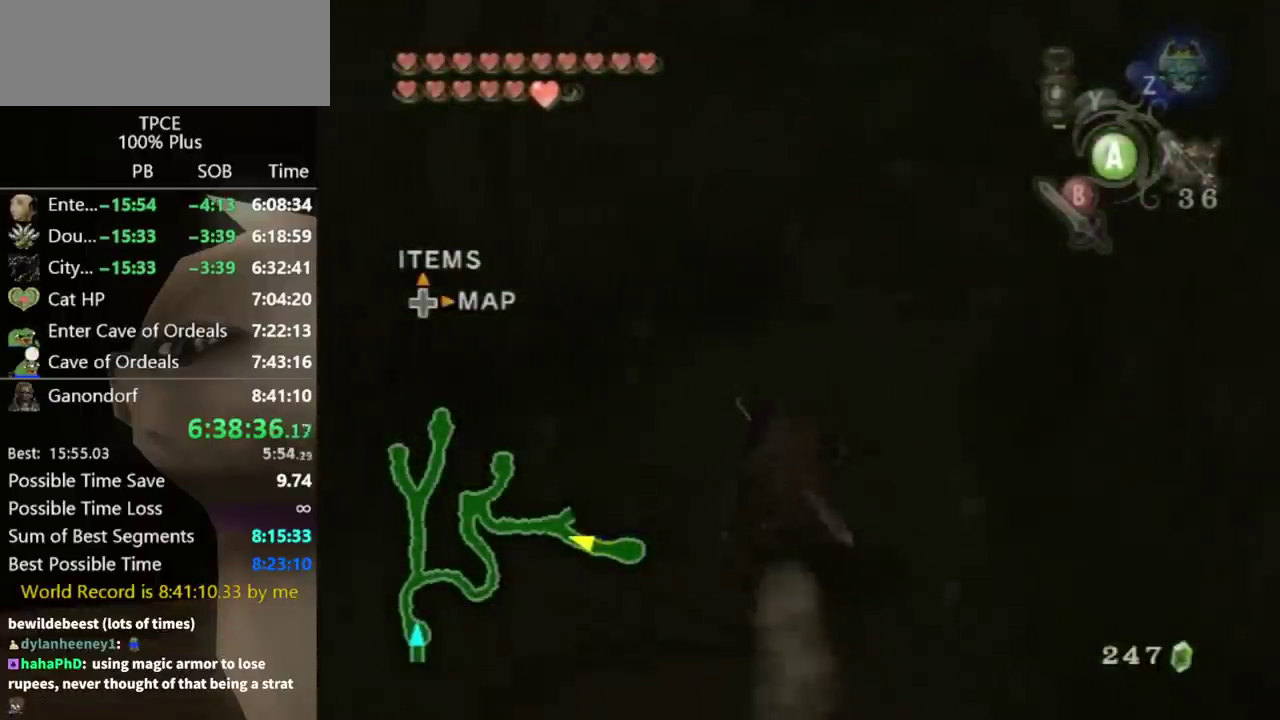
{"buttons": [], "left_stick": "up", "events": [[100, "A", "down"], [267, "A", "up"]]}
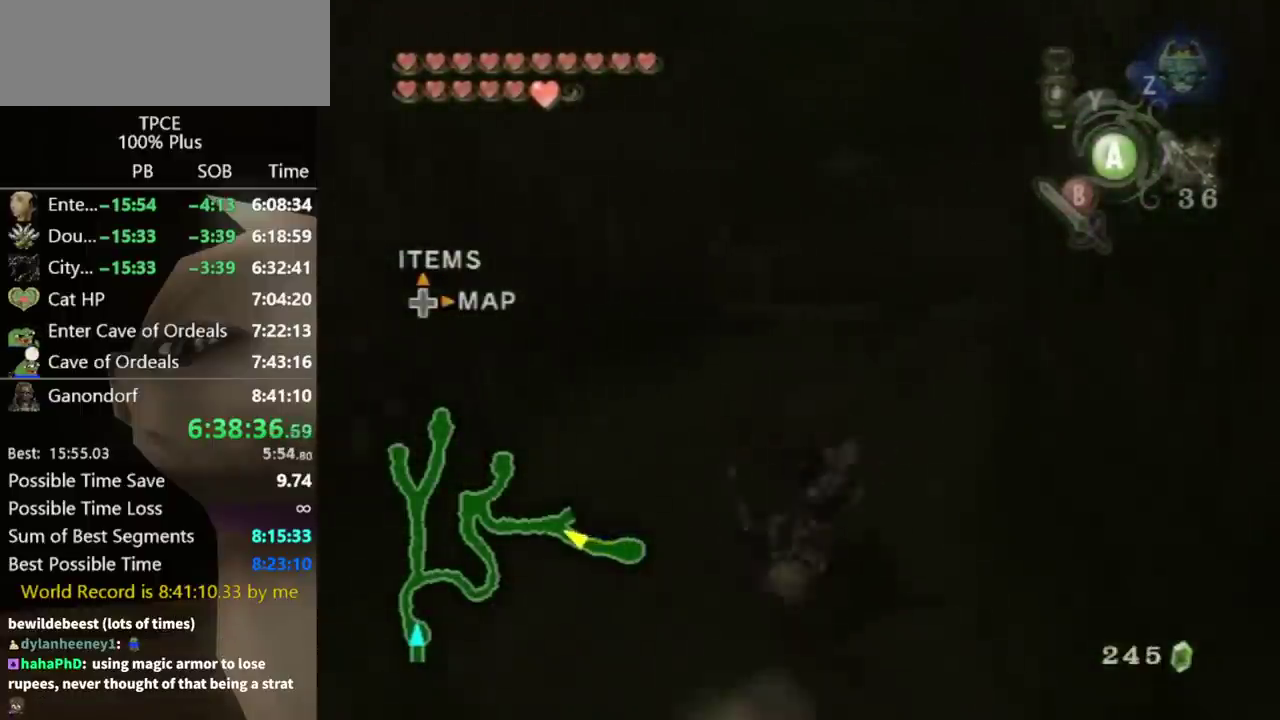
{"buttons": [], "left_stick": "up", "events": [[400, "A", "down"], [467, "A", "up"]]}
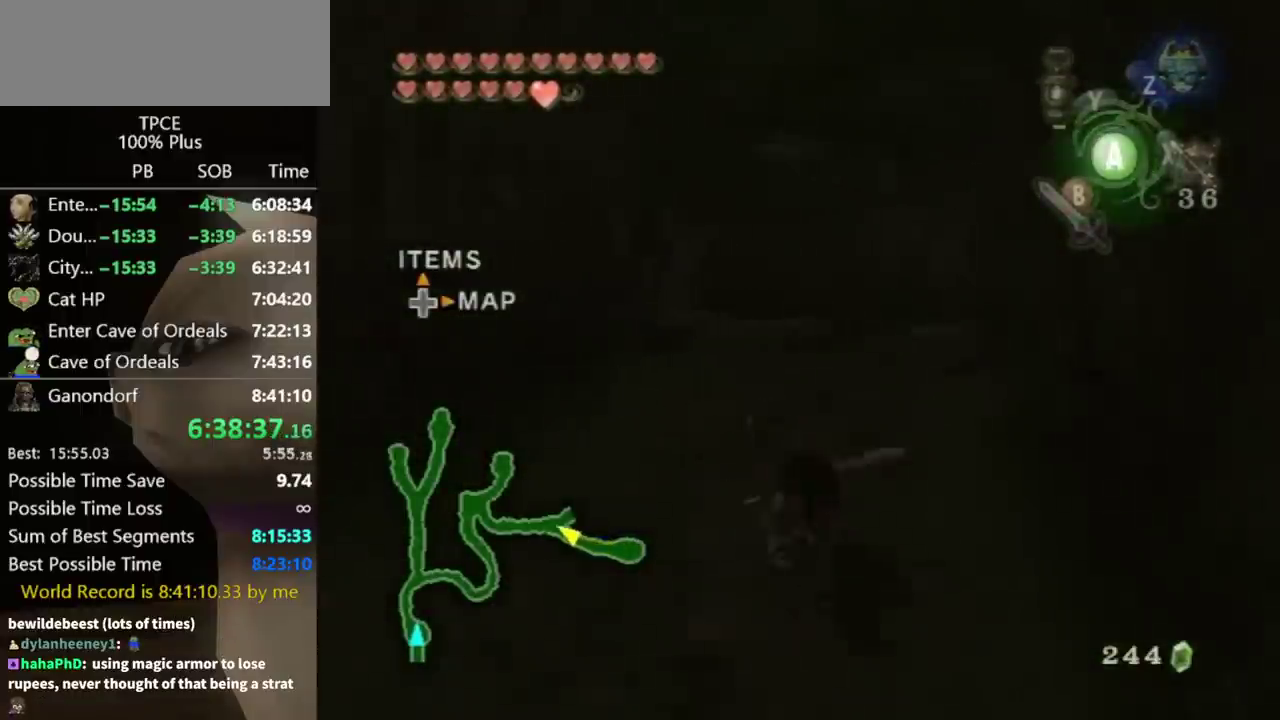
{"buttons": [], "left_stick": "up", "events": []}
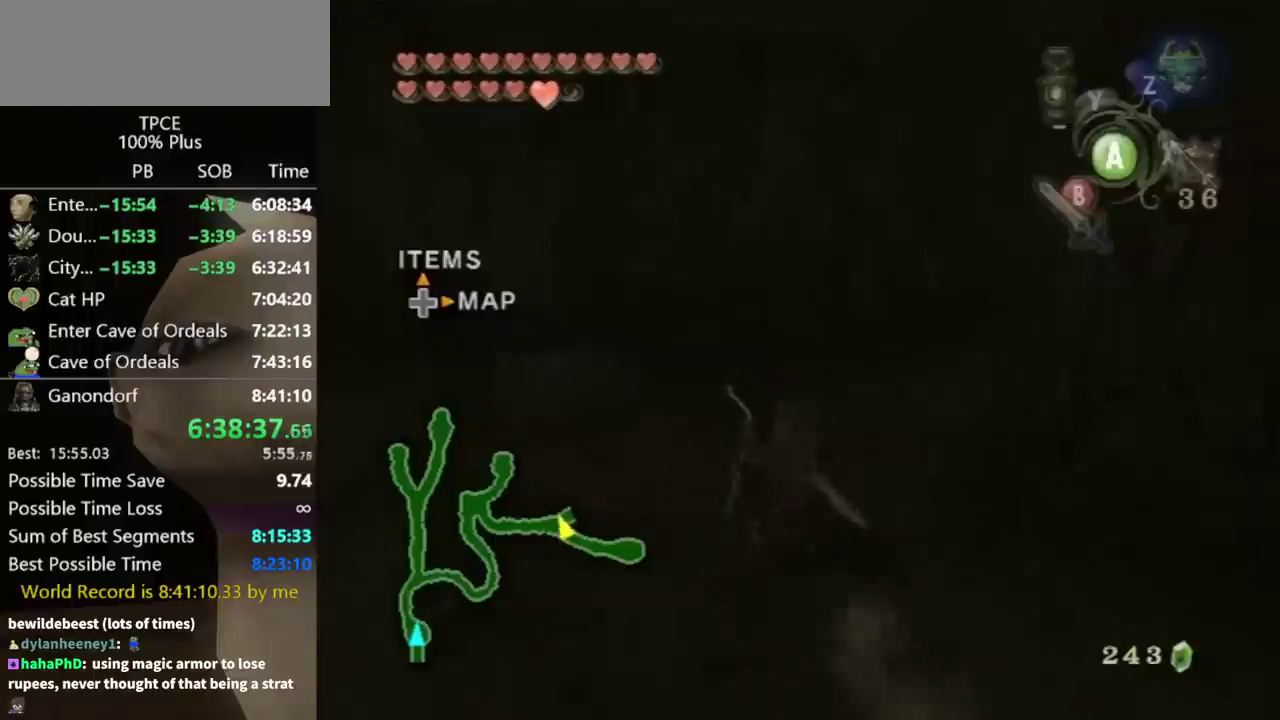
{"buttons": [], "left_stick": "up", "events": [[67, "A", "down"], [133, "A", "up"], [167, "left_stick", "up-right"], [467, "left_stick", "up"]]}
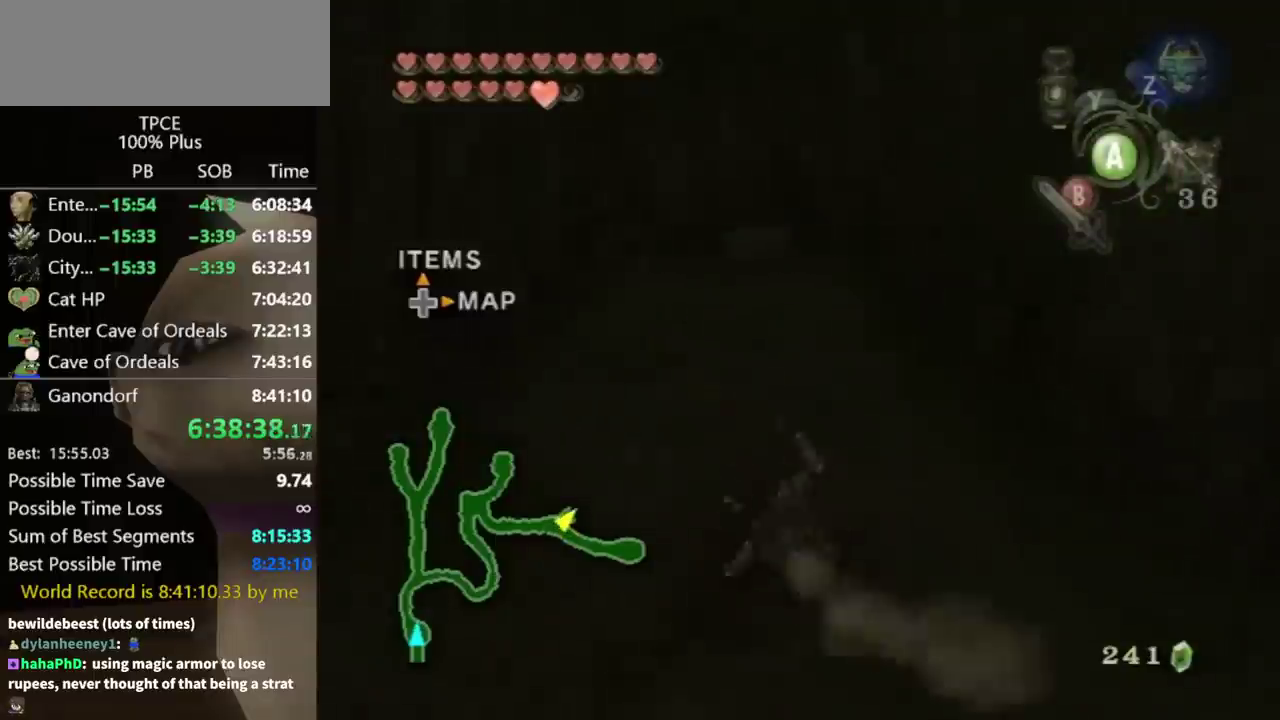
{"buttons": [], "left_stick": "up-left", "events": [[233, "A", "down"], [300, "A", "up"], [433, "left_stick", "up-left"]]}
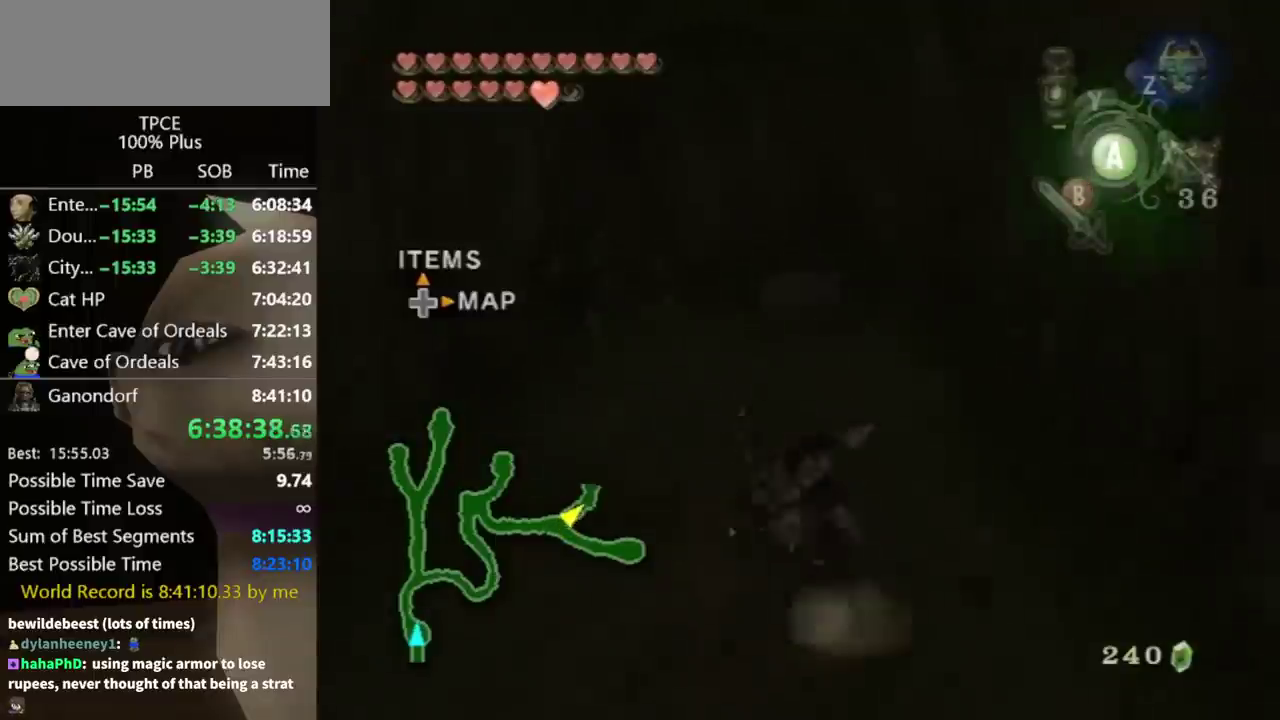
{"buttons": [], "left_stick": "up", "events": [[33, "left_stick", "up"], [200, "left_stick", "up-left"], [300, "left_stick", "up"]]}
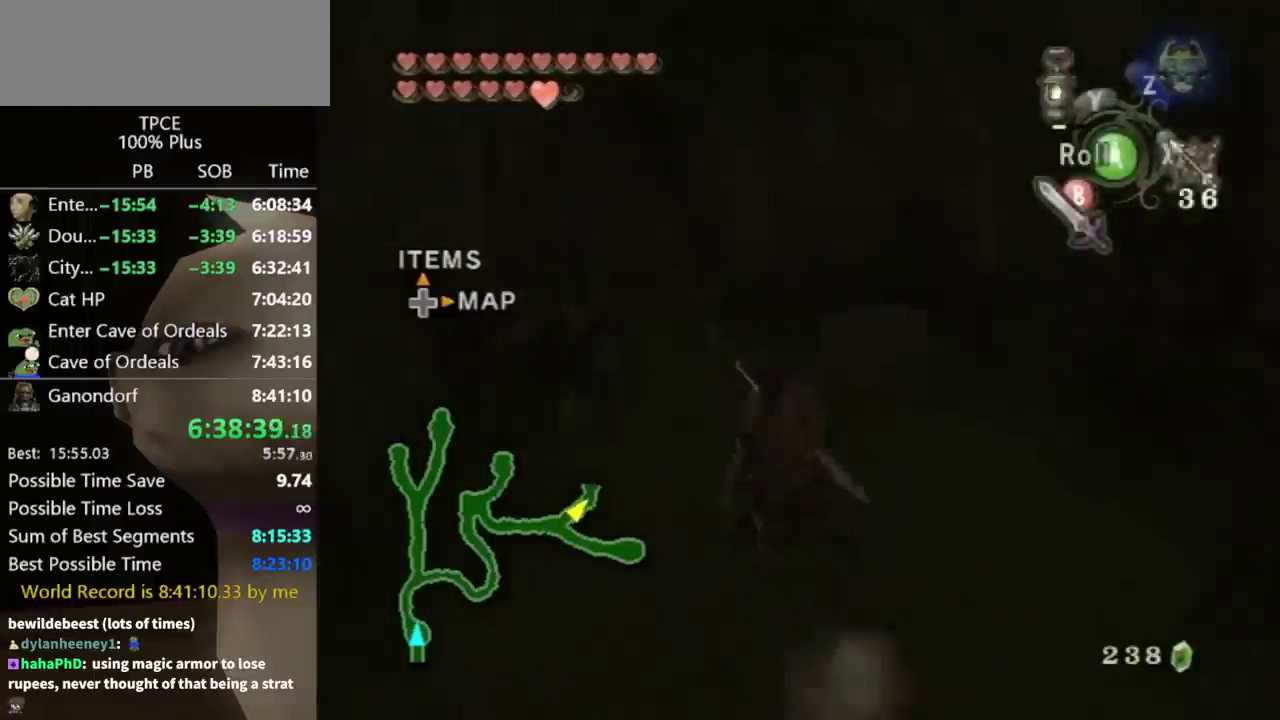
{"buttons": [], "left_stick": "up", "events": []}
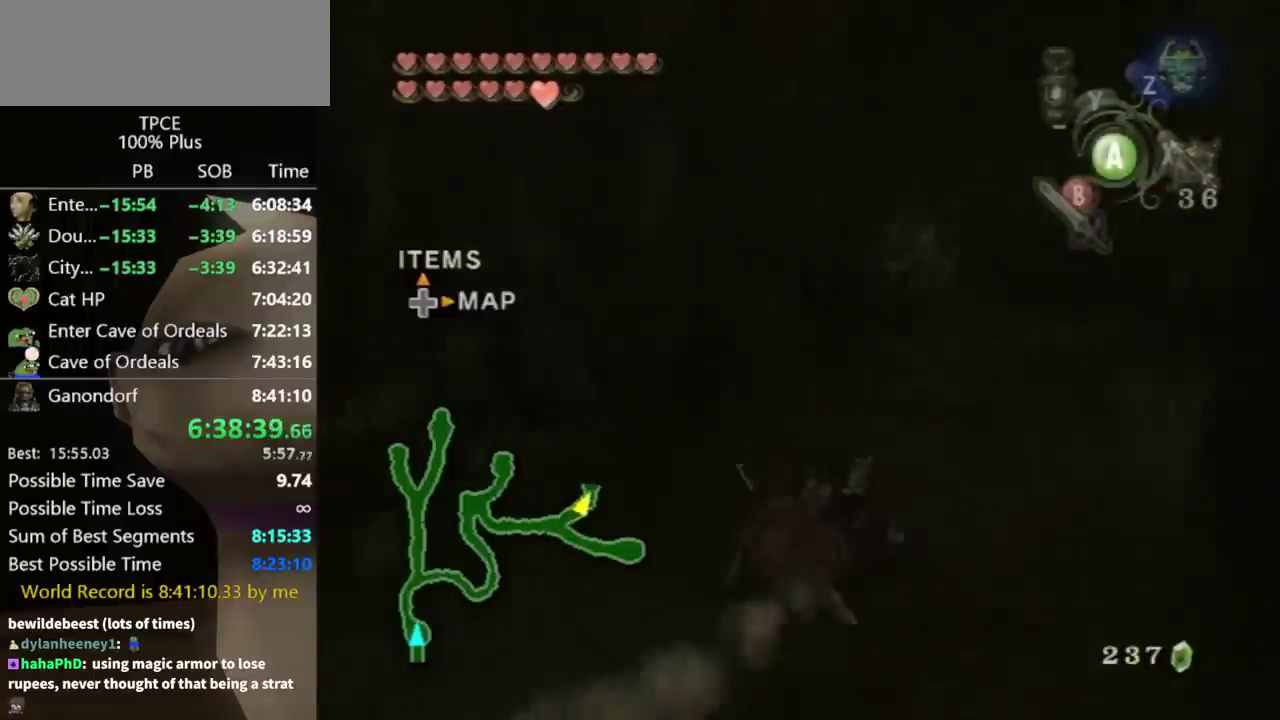
{"buttons": [], "left_stick": "up-right", "events": [[200, "left_stick", "up-right"], [267, "A", "down"], [333, "A", "up"]]}
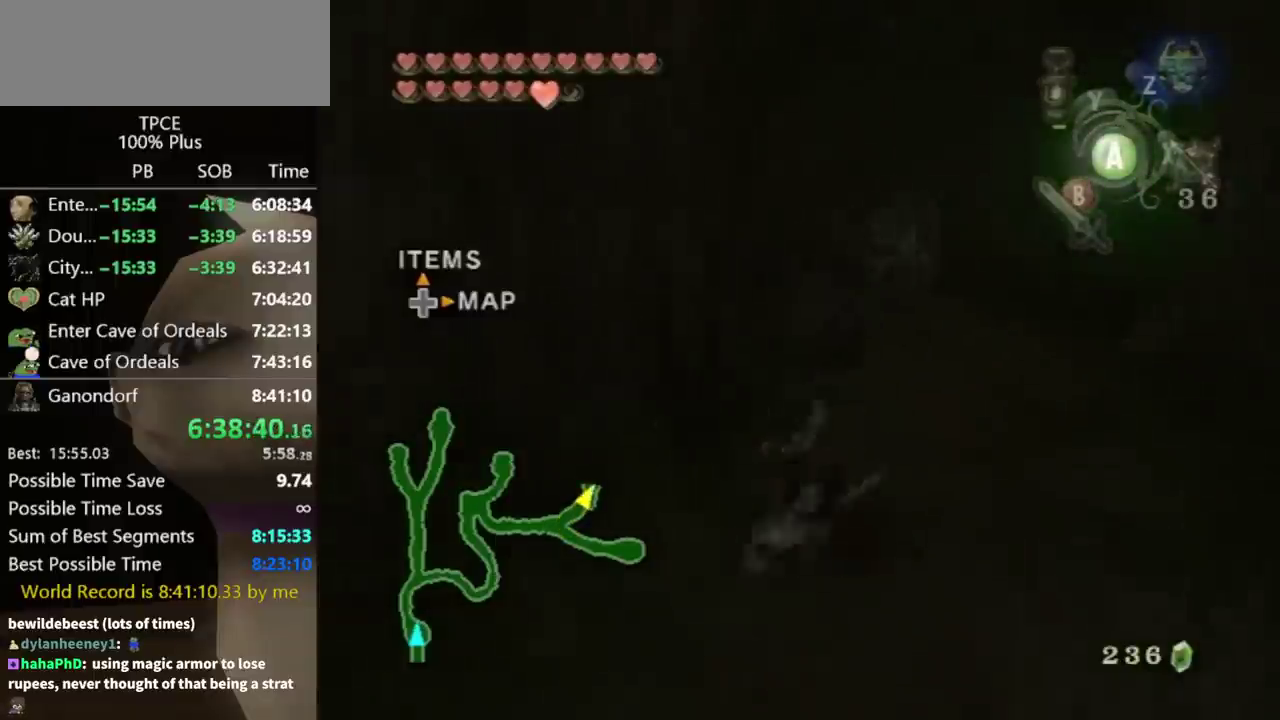
{"buttons": ["A"], "left_stick": "up", "events": [[433, "left_stick", "up"], [500, "A", "down"]]}
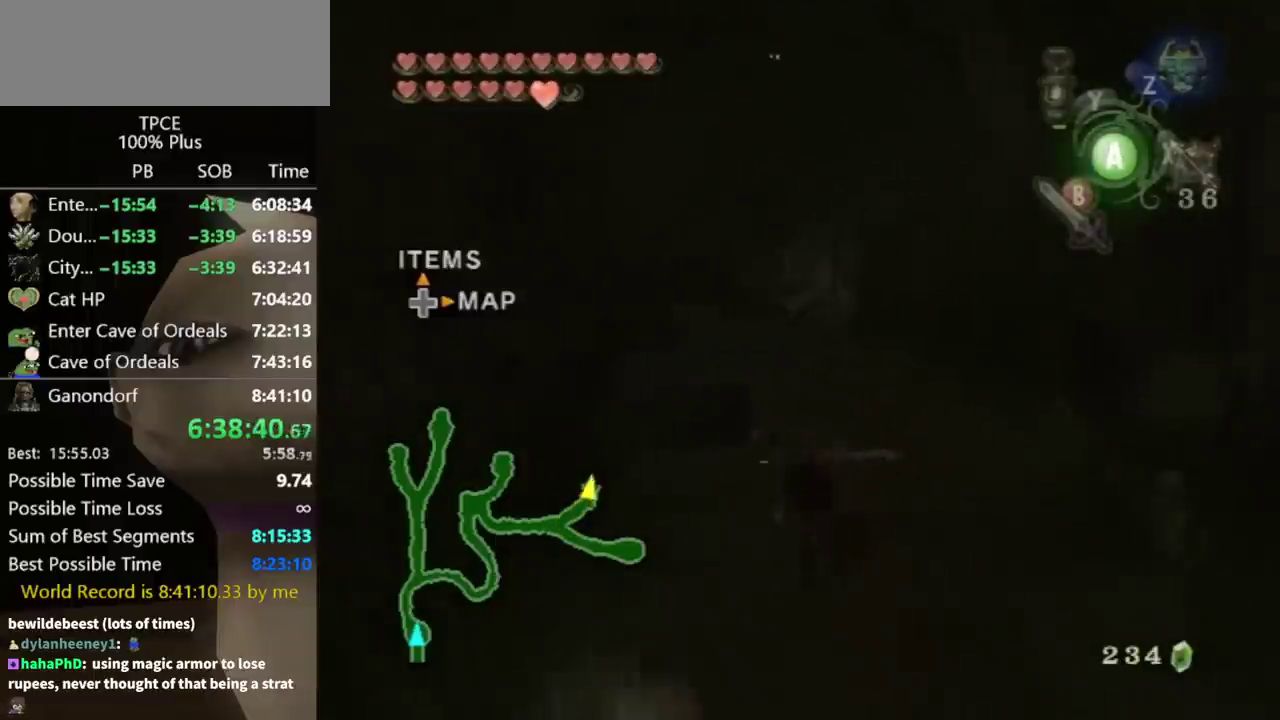
{"buttons": [], "left_stick": "up", "events": [[67, "A", "up"]]}
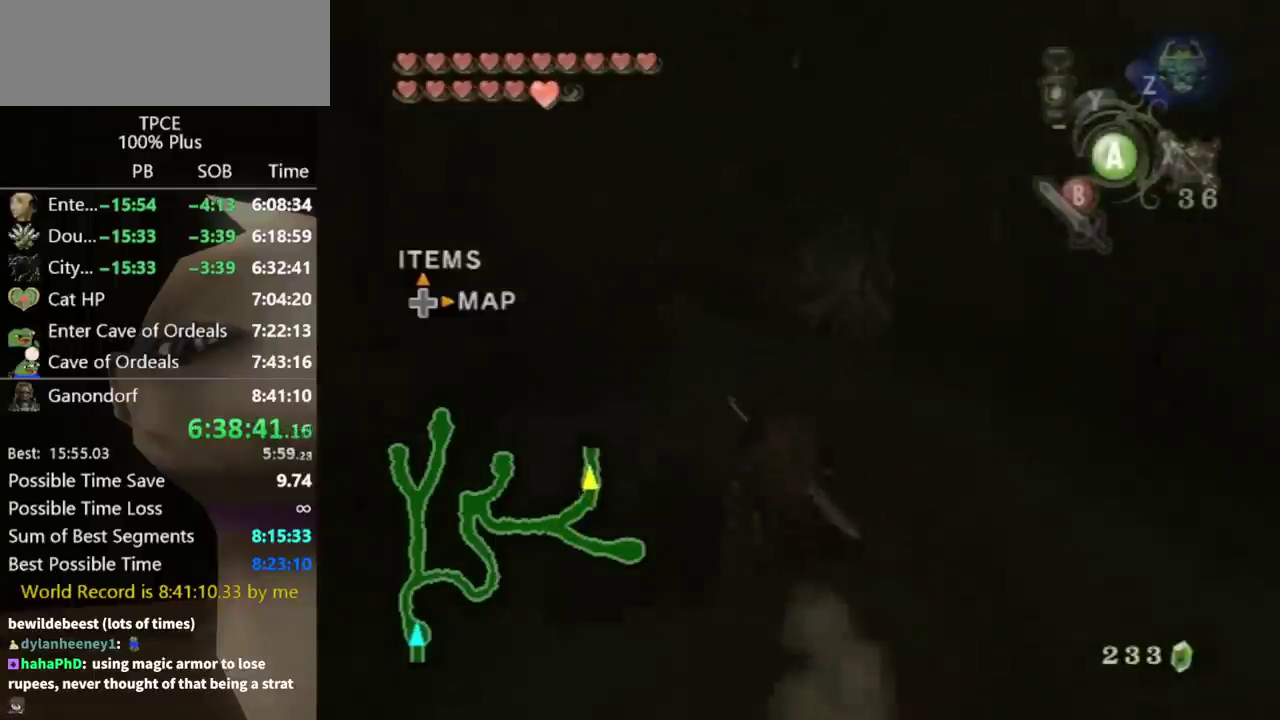
{"buttons": [], "left_stick": "up", "events": [[200, "A", "down"], [267, "A", "up"]]}
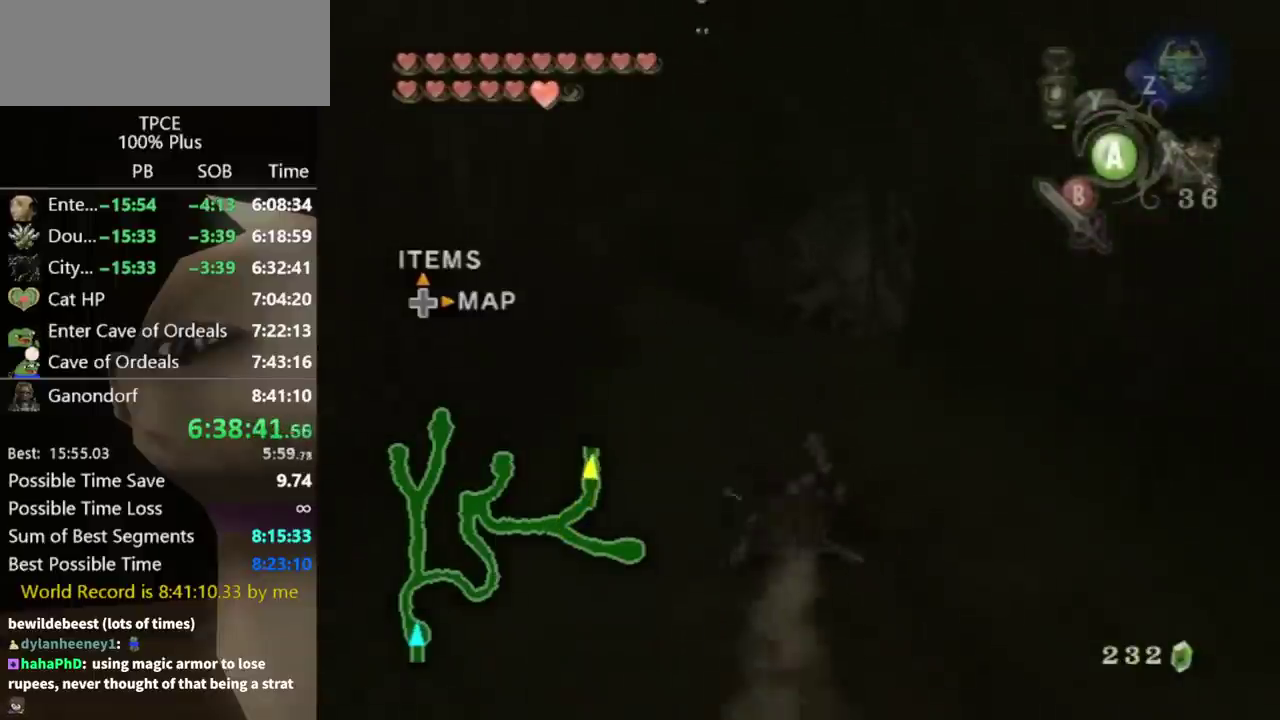
{"buttons": [], "left_stick": "up", "events": [[267, "A", "down"], [333, "A", "up"]]}
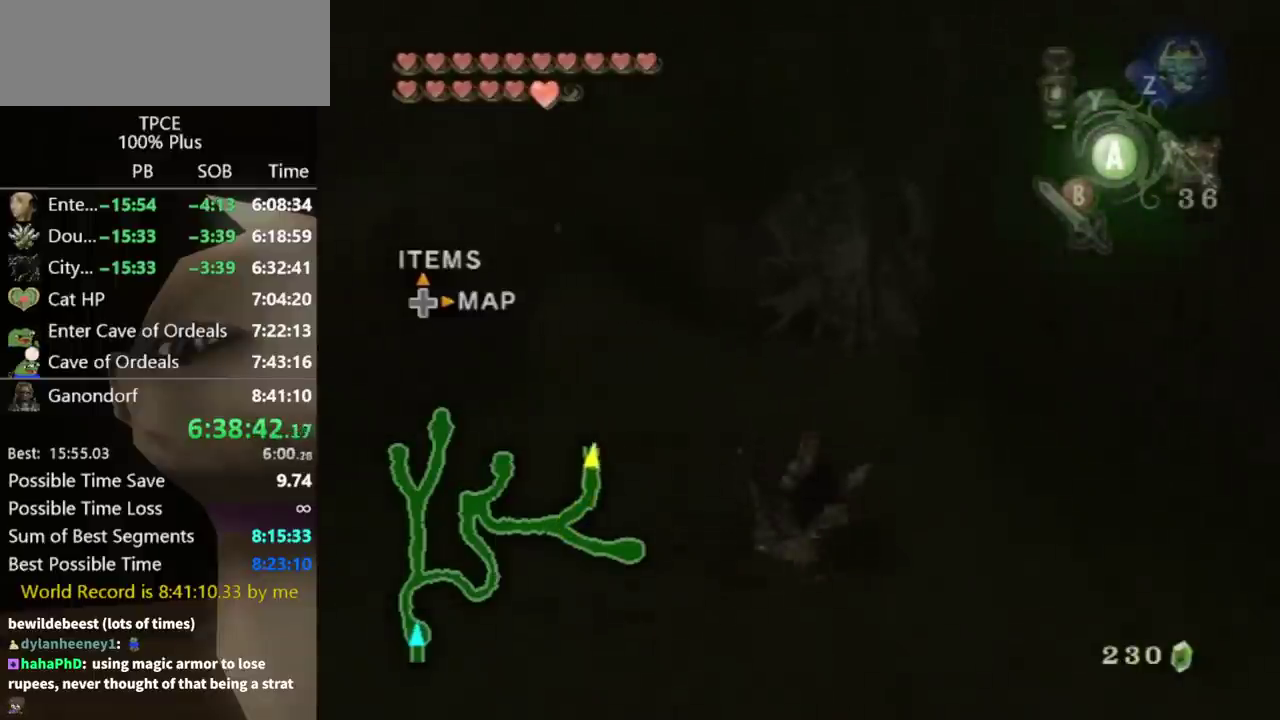
{"buttons": [], "left_stick": "up", "events": []}
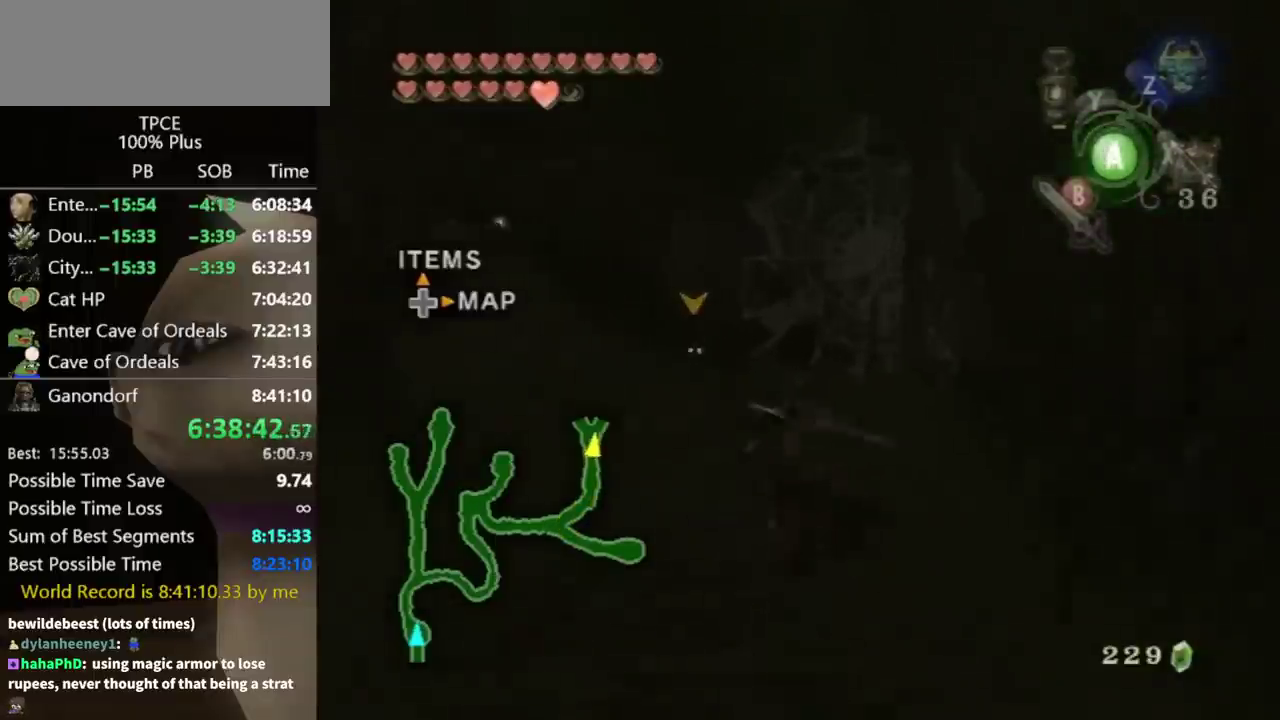
{"buttons": [], "left_stick": "up", "events": []}
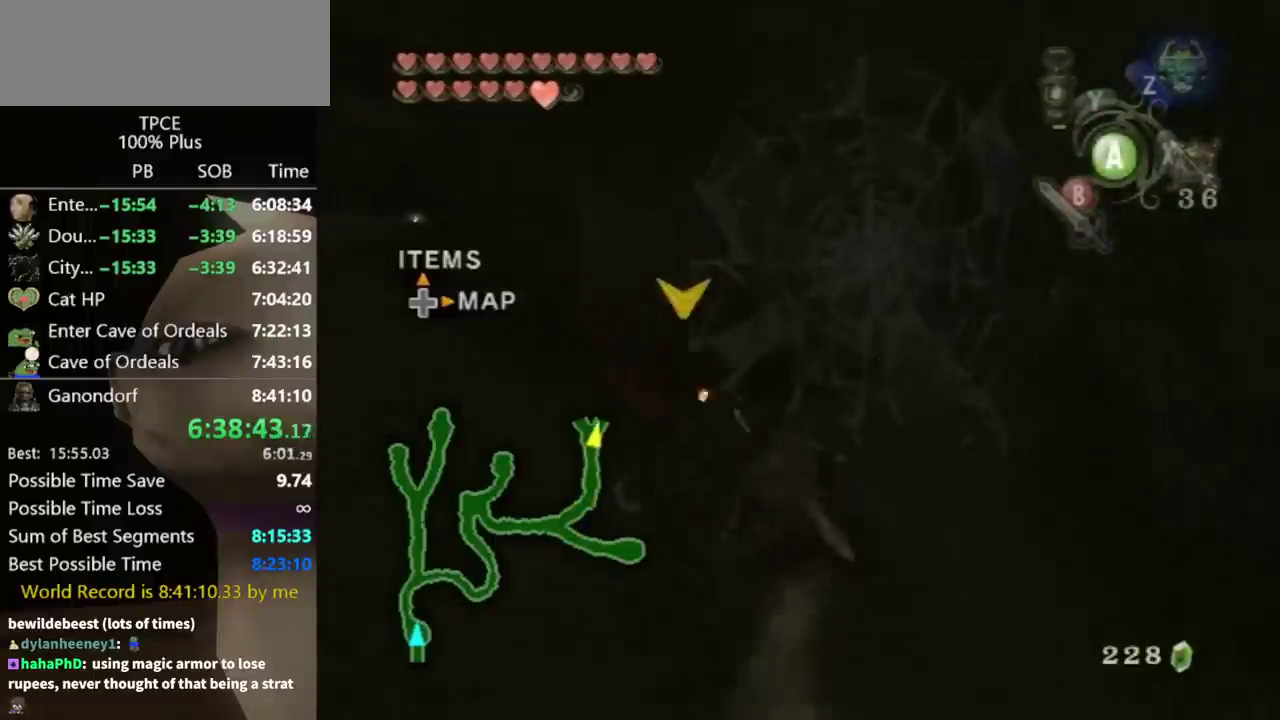
{"buttons": [], "left_stick": "up", "events": [[233, "X", "down"], [300, "X", "up"]]}
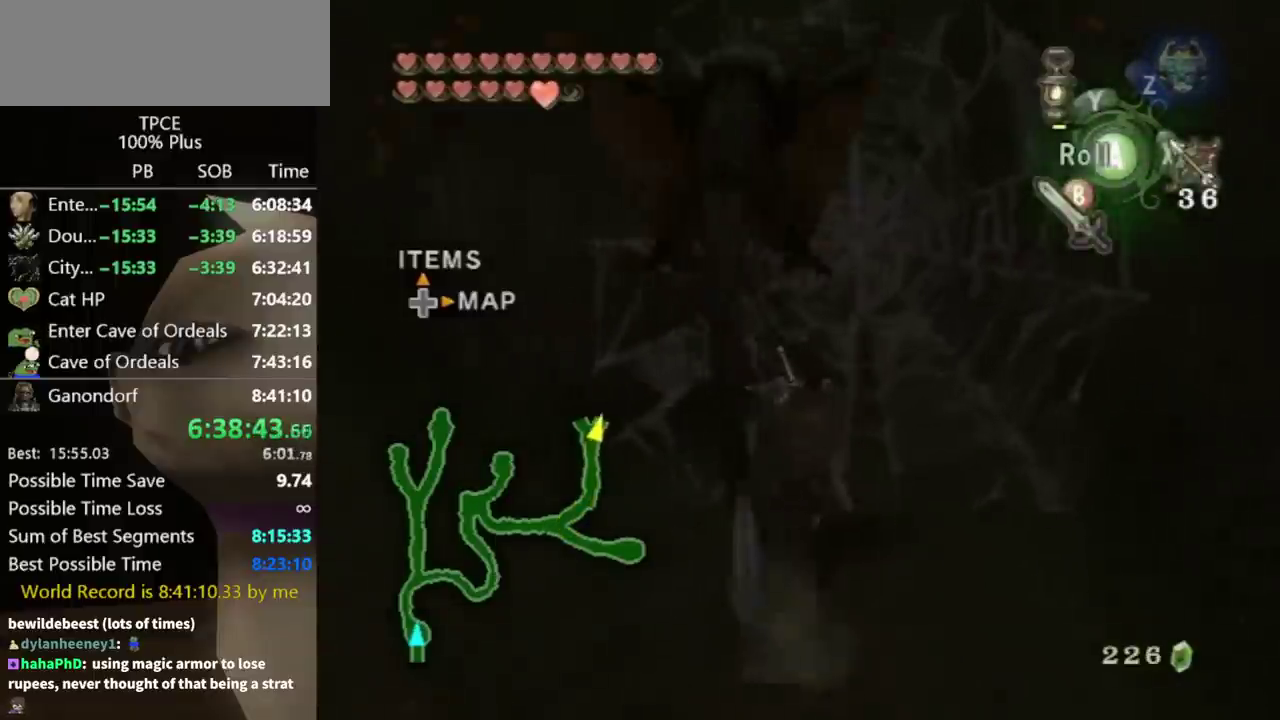
{"buttons": [], "left_stick": "up", "events": []}
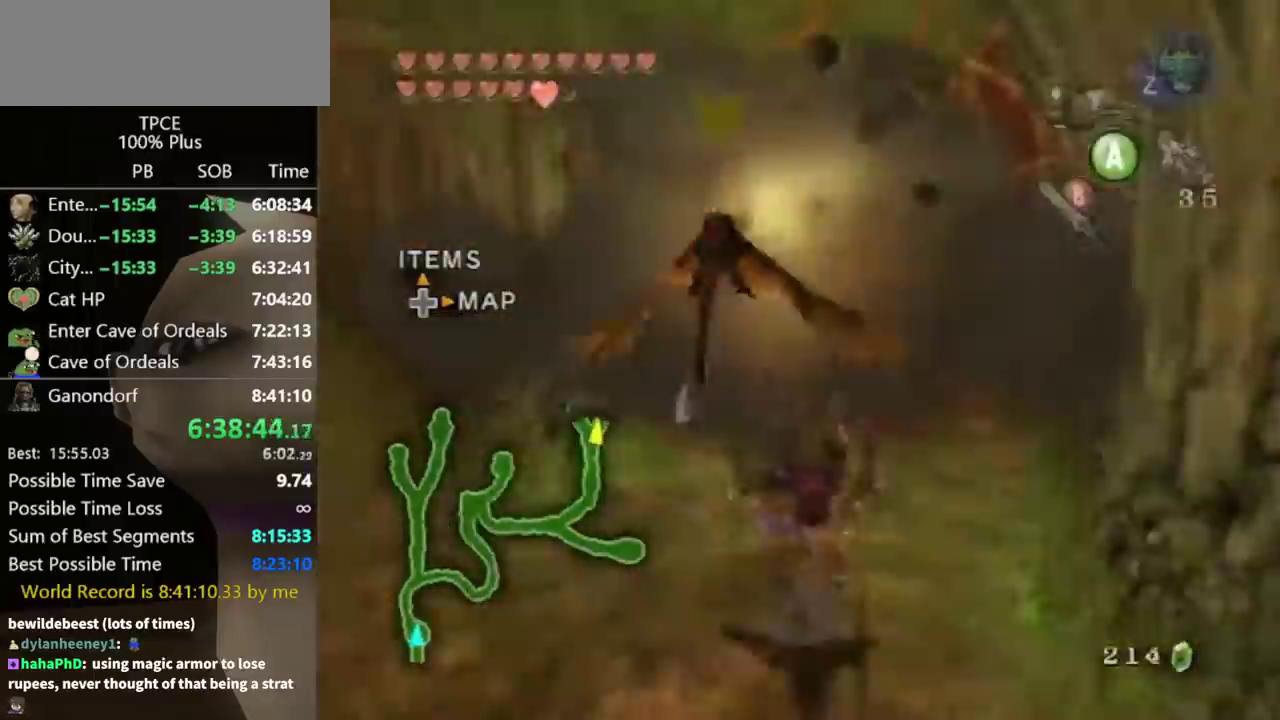
{"buttons": [], "left_stick": "center", "events": [[233, "left_stick", "center"]]}
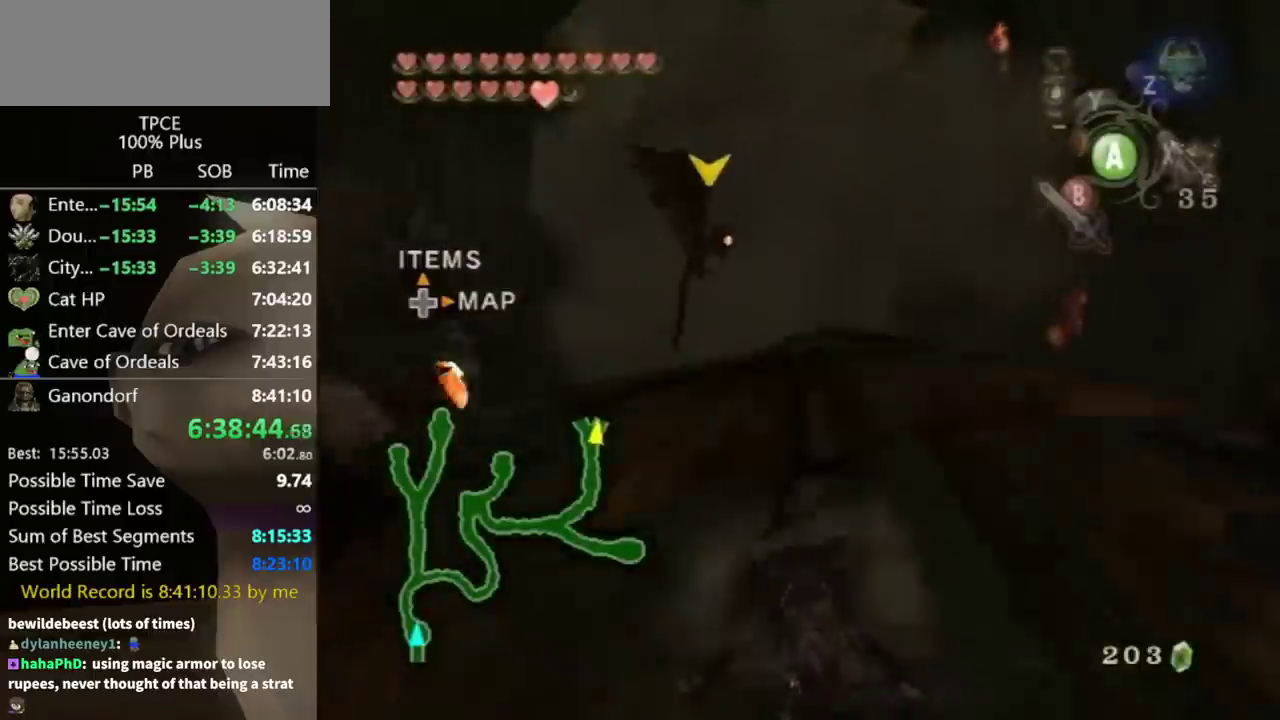
{"buttons": ["A"], "left_stick": "up", "events": [[67, "left_stick", "up"], [300, "A", "down"], [400, "A", "up"], [467, "A", "down"]]}
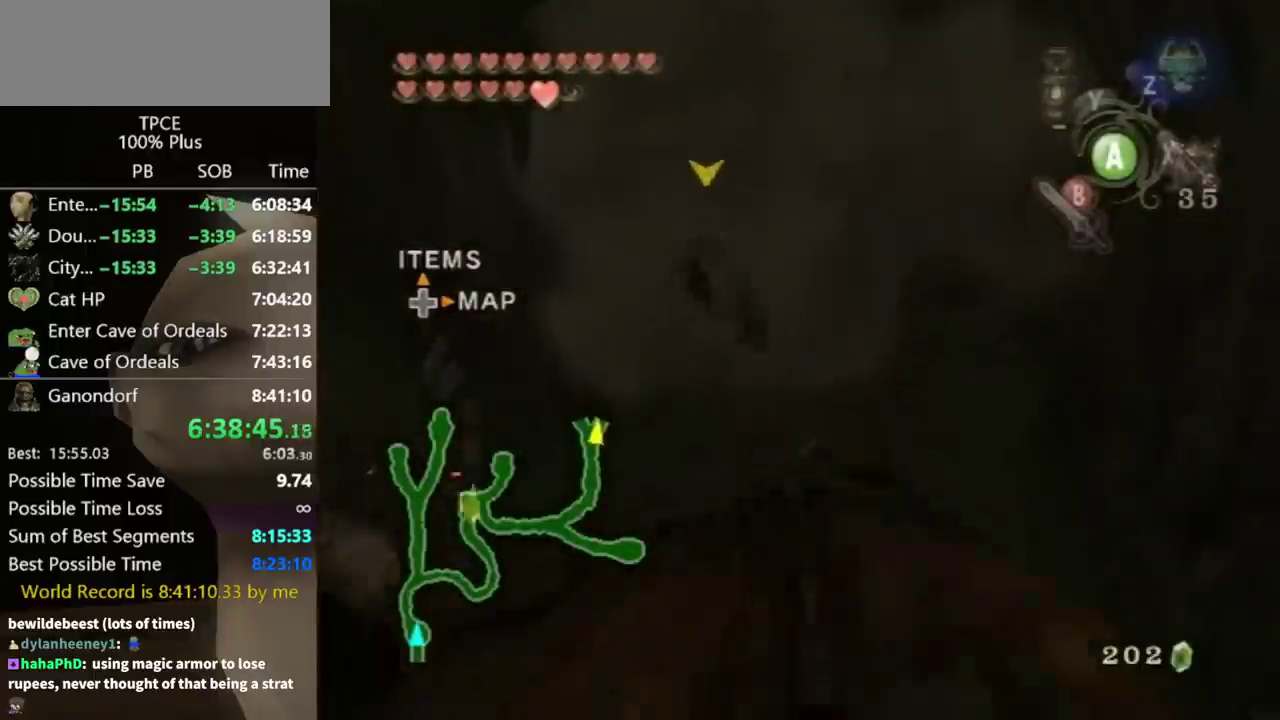
{"buttons": [], "left_stick": "up", "events": [[33, "A", "up"], [100, "A", "down"], [167, "A", "up"], [233, "A", "down"], [300, "A", "up"], [367, "A", "down"], [433, "A", "up"]]}